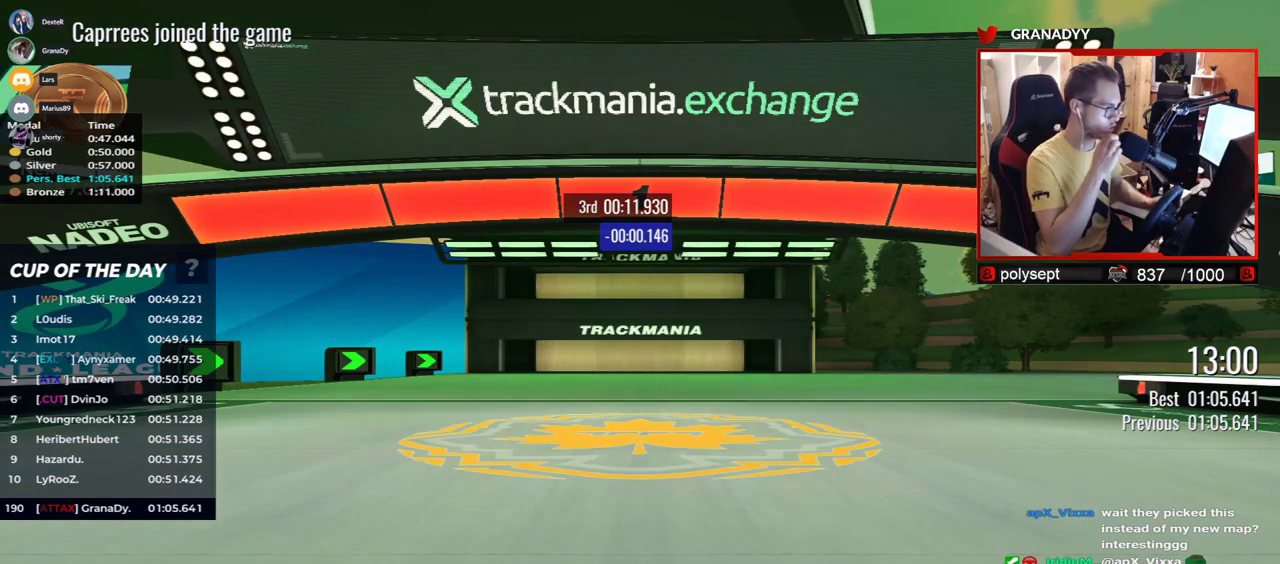
Gameplay with keyboard; each line is a JSON object with the keys held at the frame after it. "events" lists presses ("down") and releases ("up") of "down", "left", "right" and "up" between this image and that frame as [ms after this image, input, new state], when the widget could be followed in between. No other keys are recorded. Mouse input is not recorded.
{"keys": ["right", "up"], "events": [[417, "right", "down"], [417, "up", "down"]]}
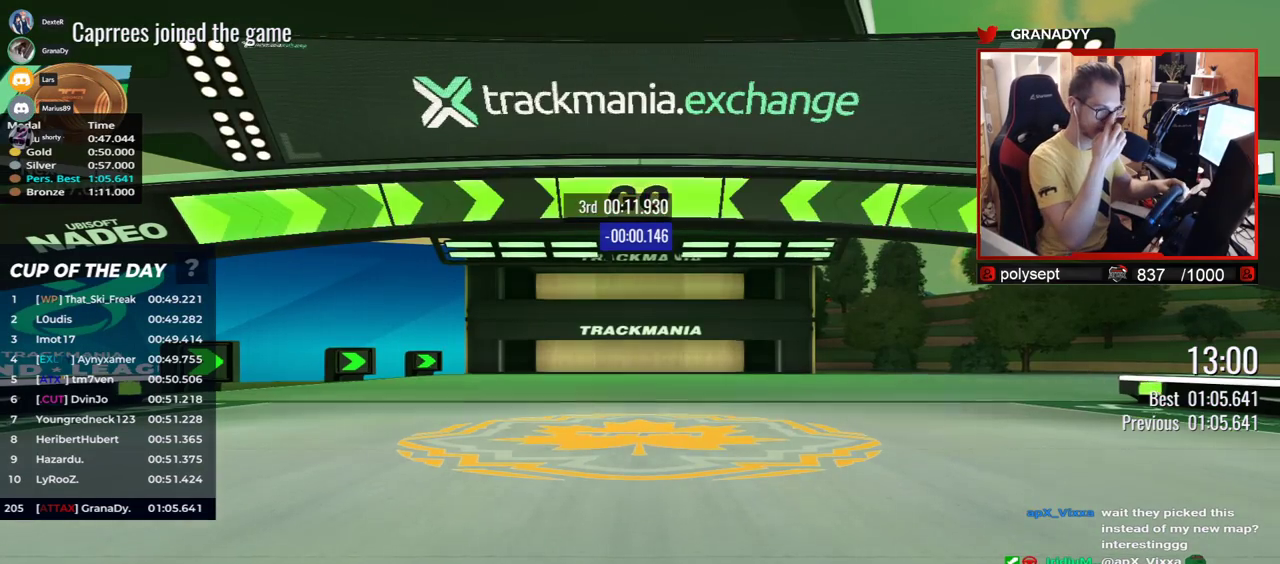
{"keys": ["right", "up"], "events": []}
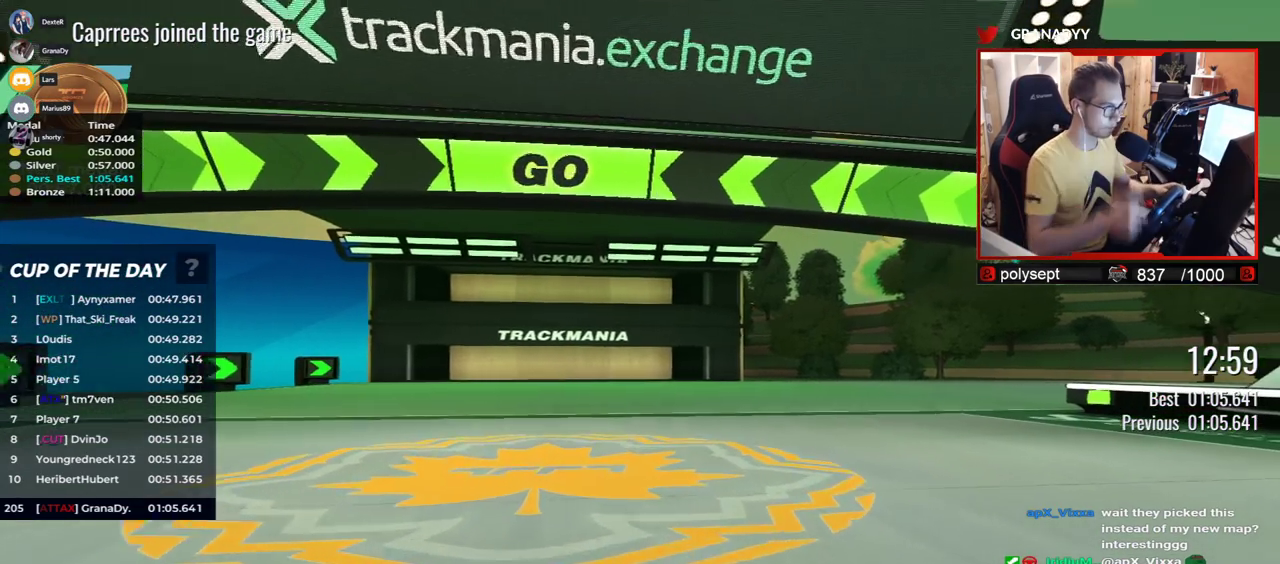
{"keys": ["right", "up"], "events": []}
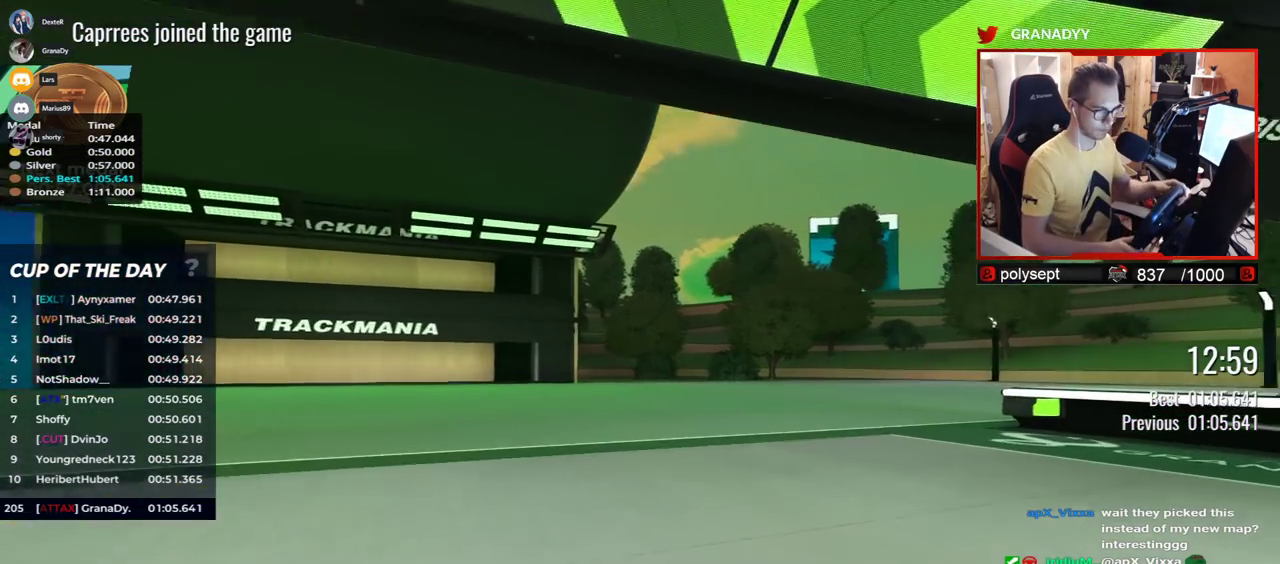
{"keys": ["right", "up"], "events": []}
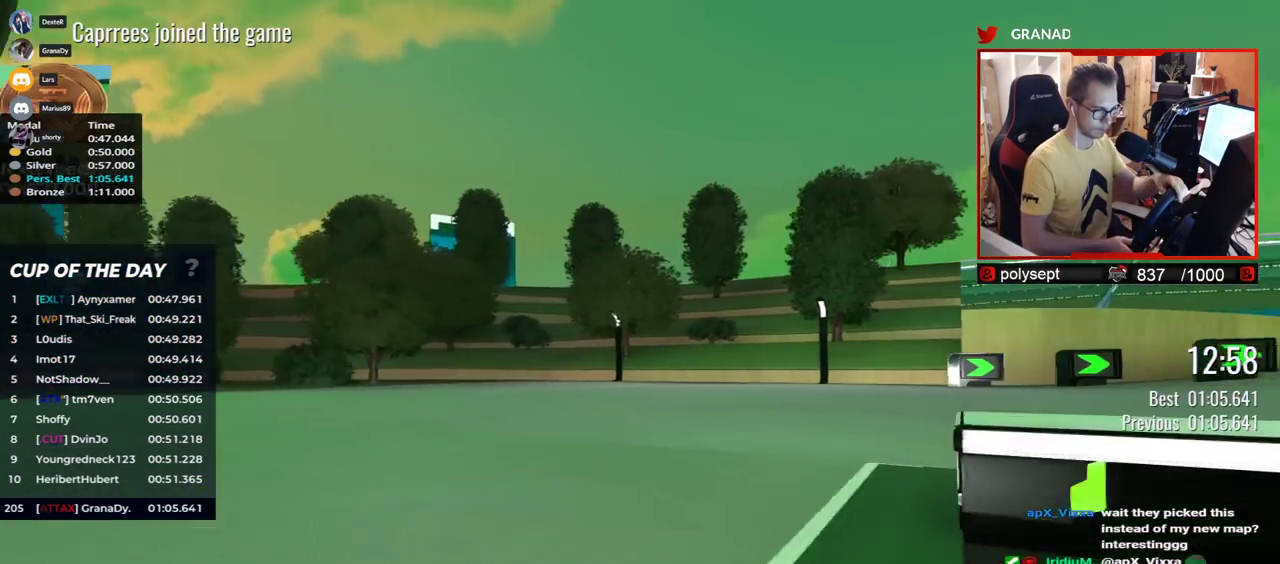
{"keys": ["right", "up"], "events": []}
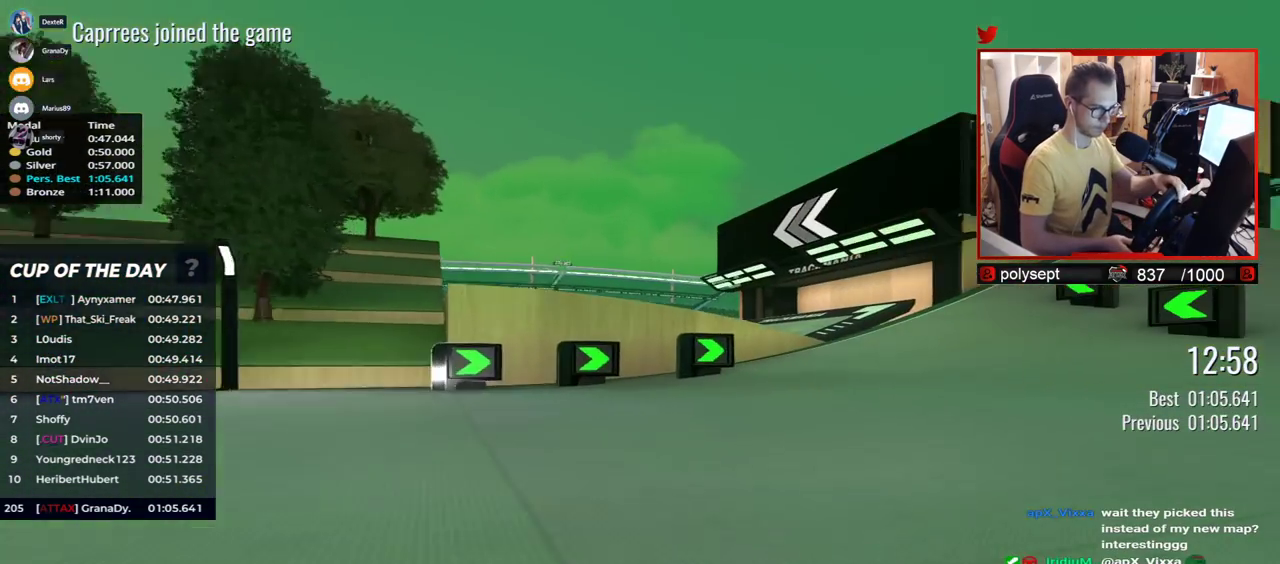
{"keys": ["left", "up"], "events": [[233, "right", "up"], [417, "left", "down"]]}
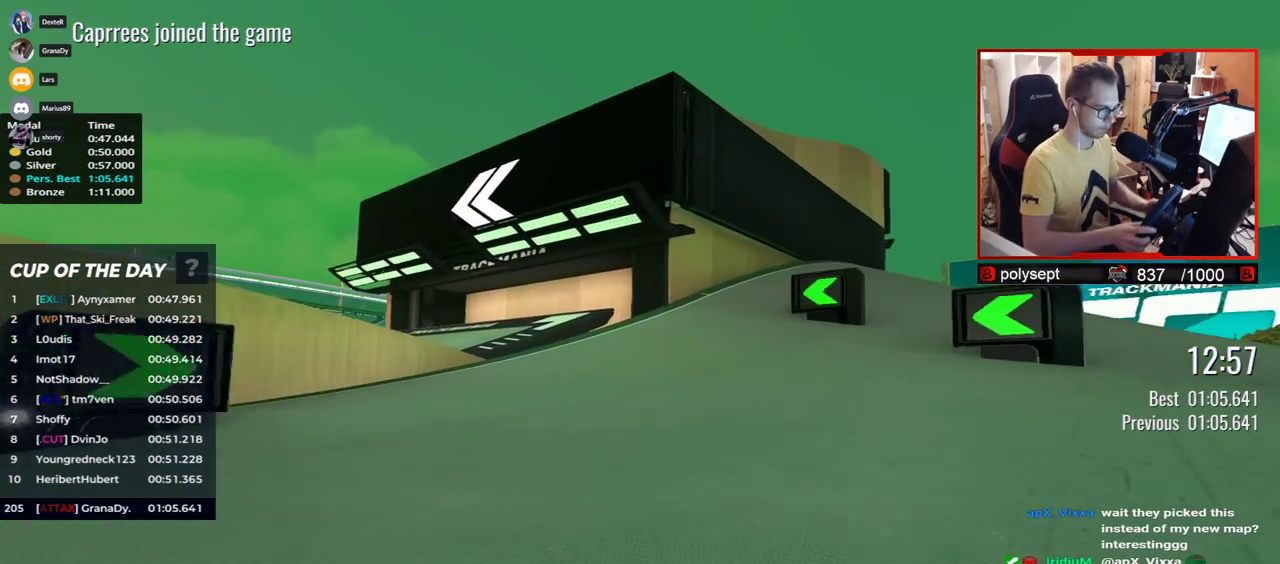
{"keys": ["left", "up"], "events": []}
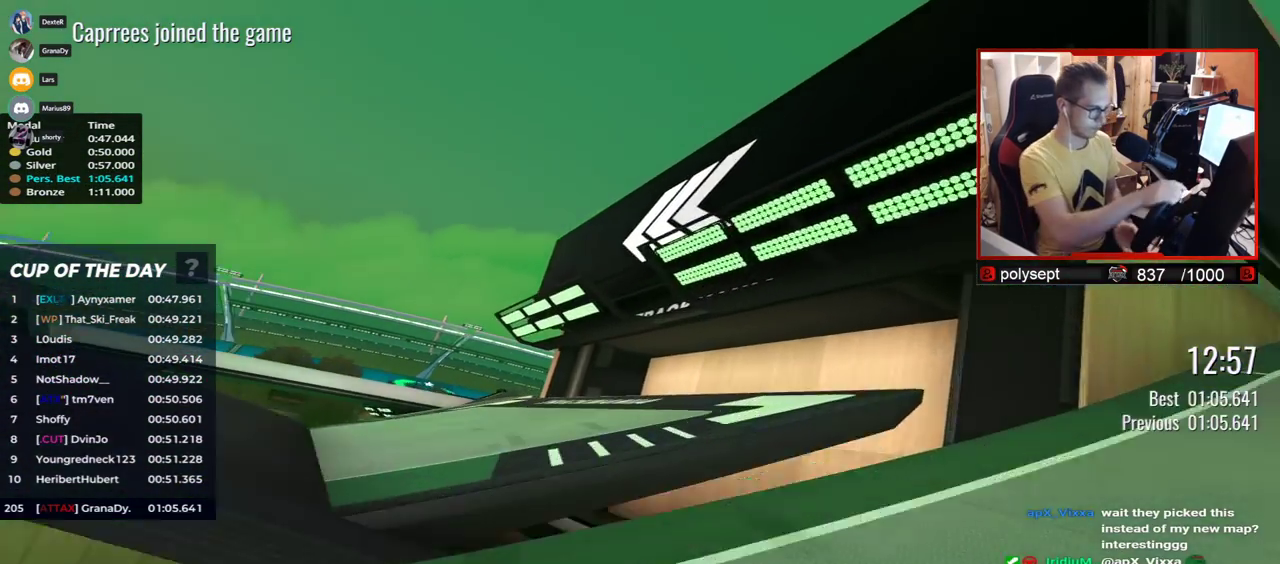
{"keys": ["left", "up"], "events": [[117, "left", "up"], [183, "down", "down"], [250, "left", "down"], [267, "down", "up"]]}
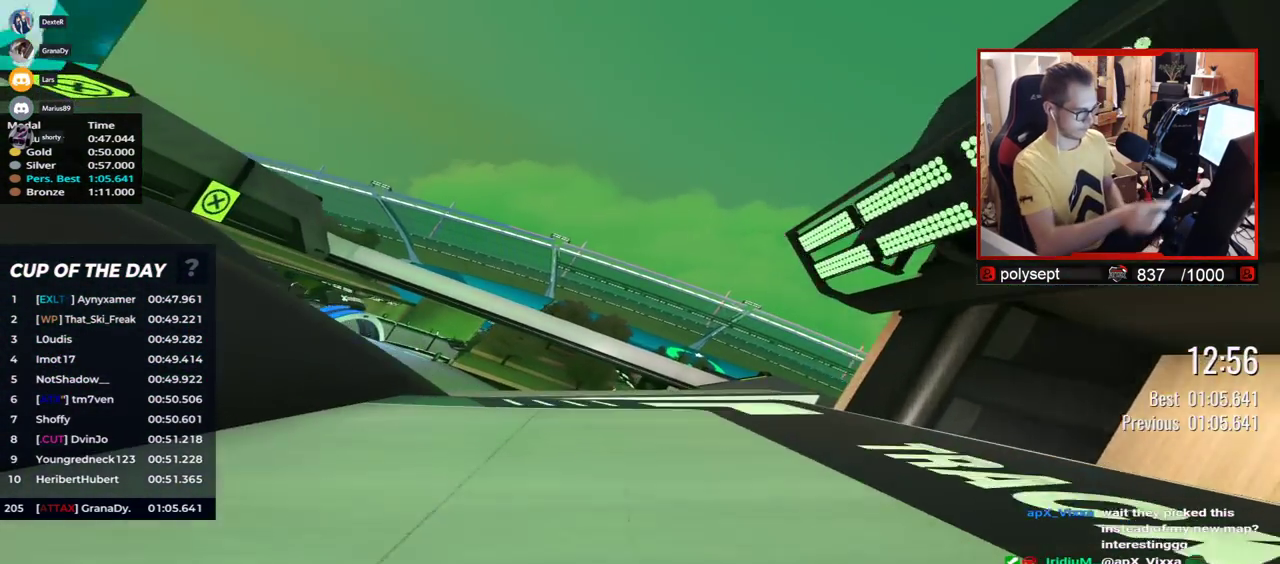
{"keys": ["up"], "events": [[300, "left", "up"]]}
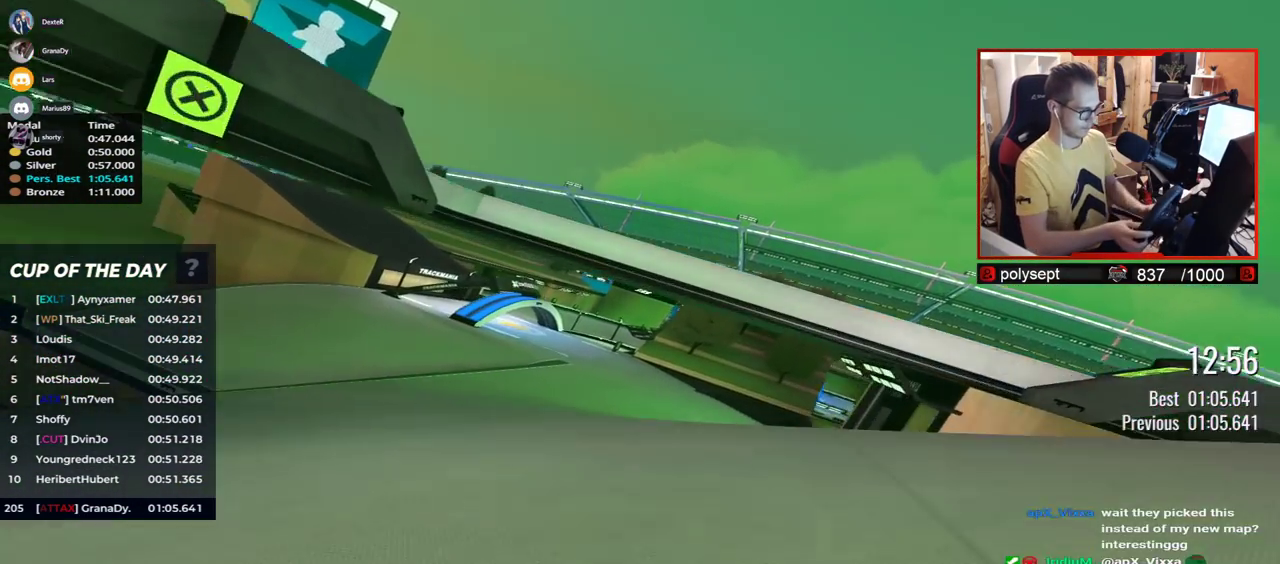
{"keys": ["left", "up"]}
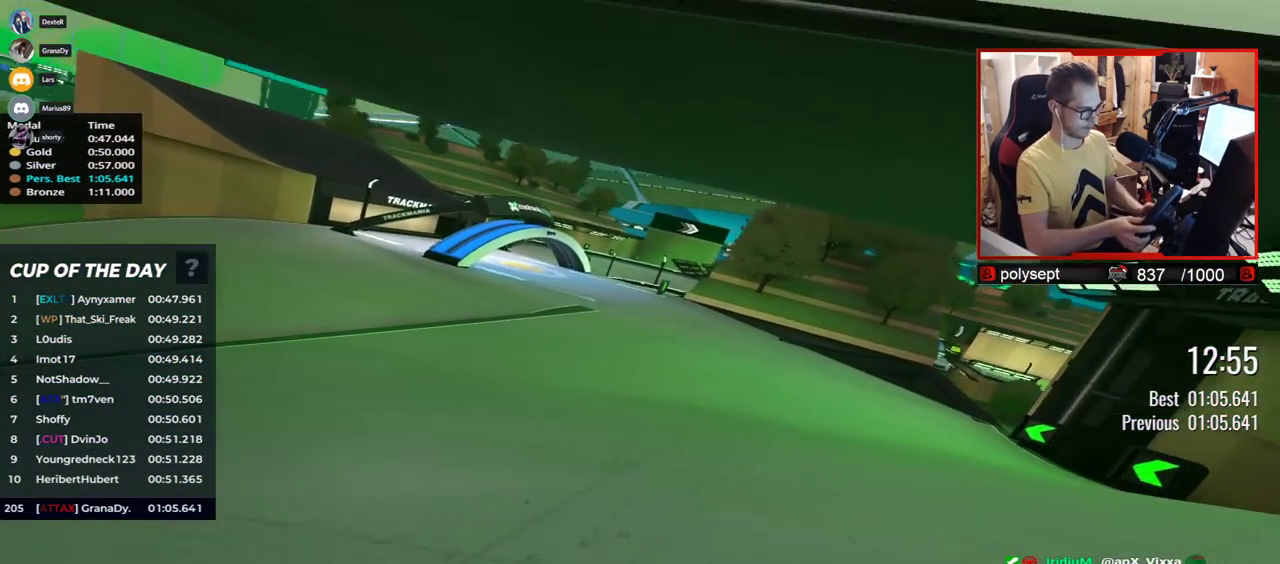
{"keys": ["left", "up"], "events": []}
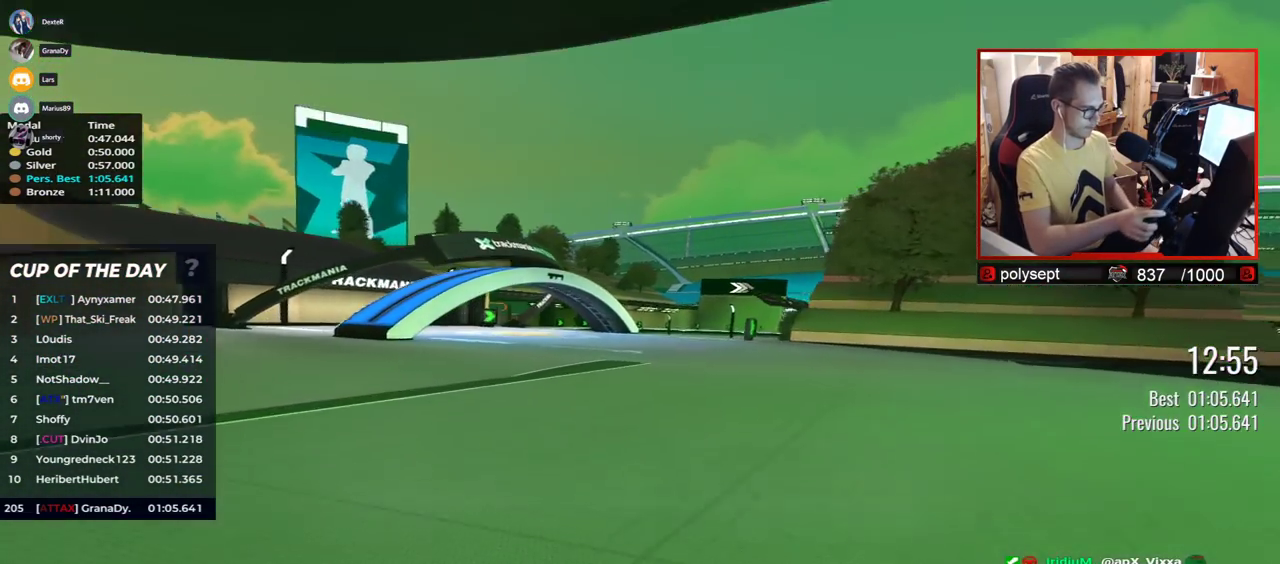
{"keys": ["right", "up"], "events": [[267, "left", "up"], [367, "right", "down"]]}
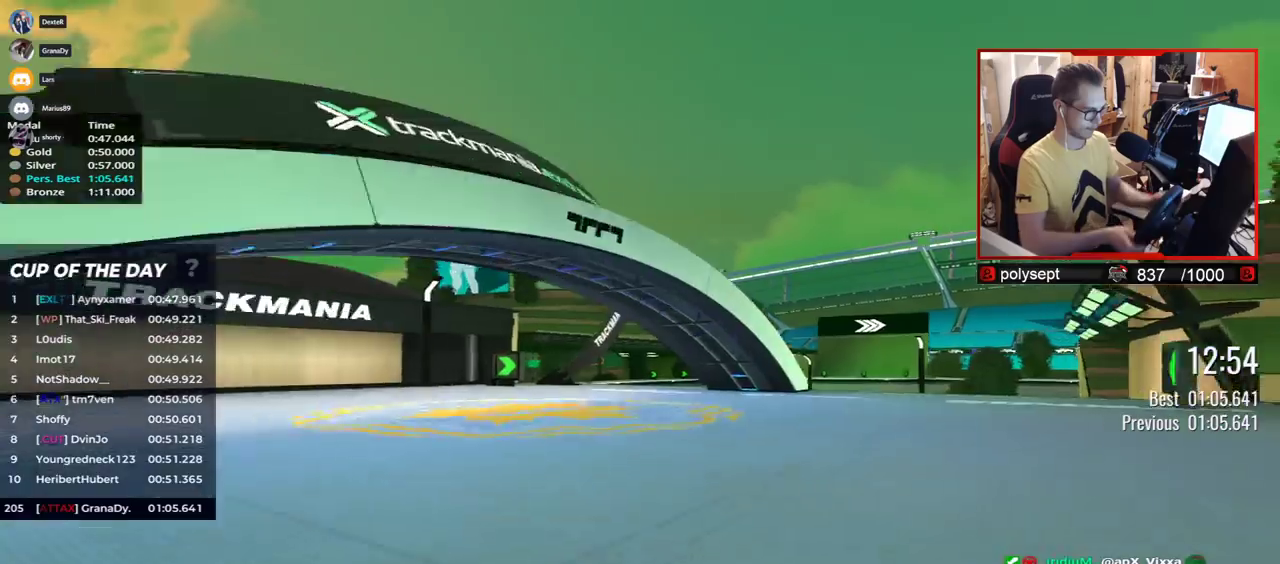
{"keys": ["right", "up"], "events": [[50, "right", "up"], [117, "left", "down"], [300, "left", "up"], [333, "right", "down"]]}
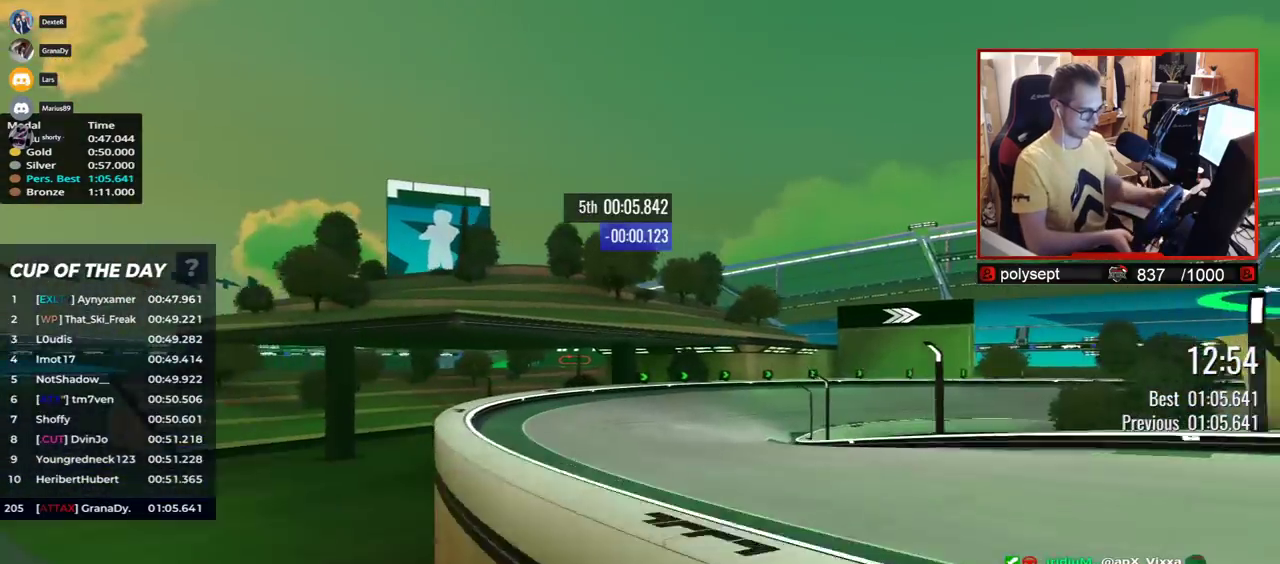
{"keys": ["right", "up"], "events": [[233, "down", "down"], [300, "down", "up"]]}
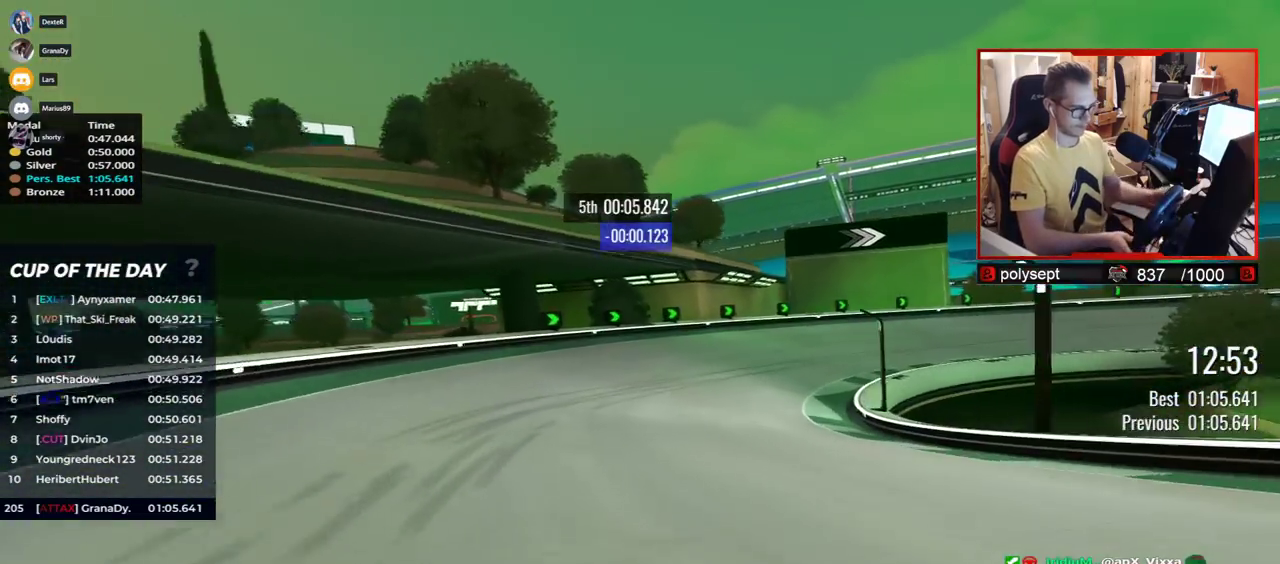
{"keys": ["right", "up"], "events": []}
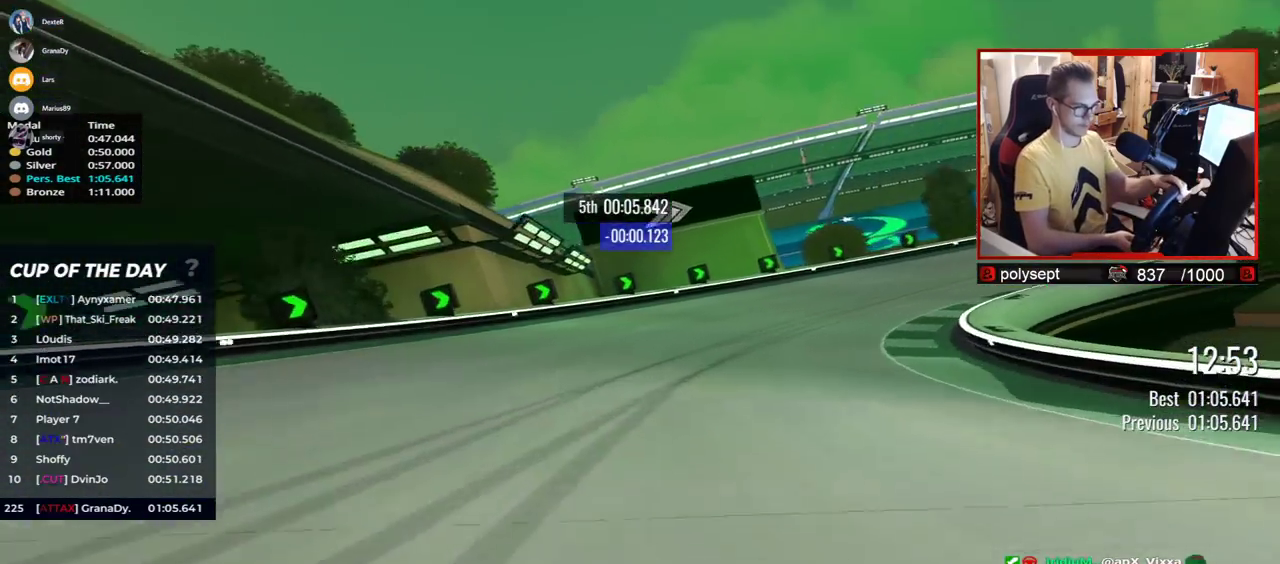
{"keys": ["right", "up"], "events": []}
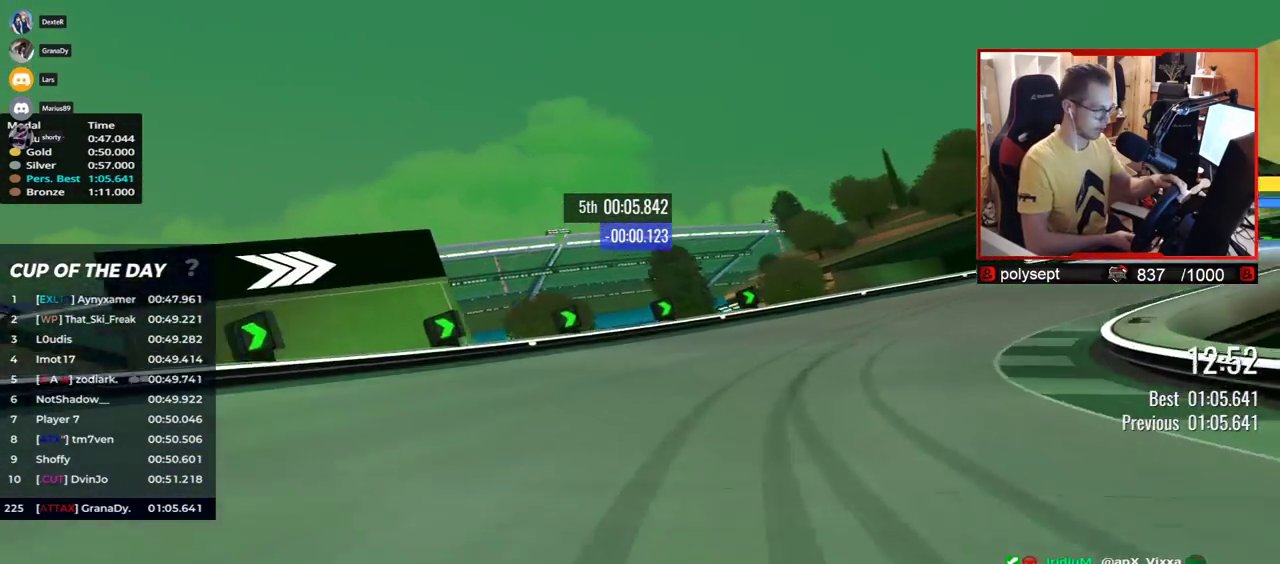
{"keys": ["right", "up"], "events": []}
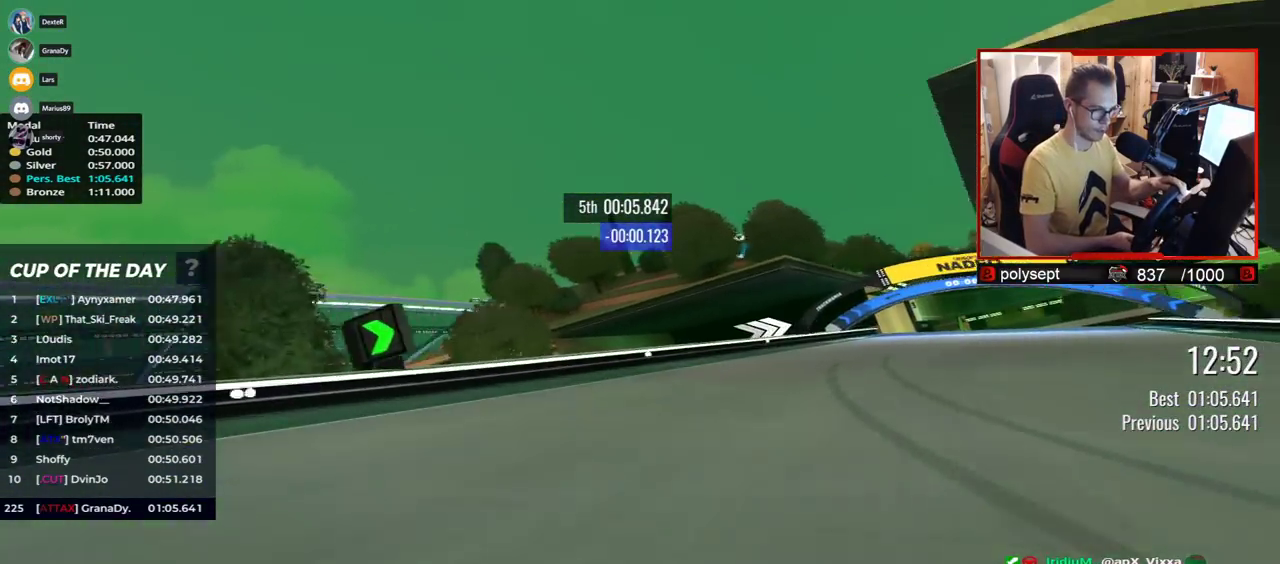
{"keys": ["right", "up"], "events": []}
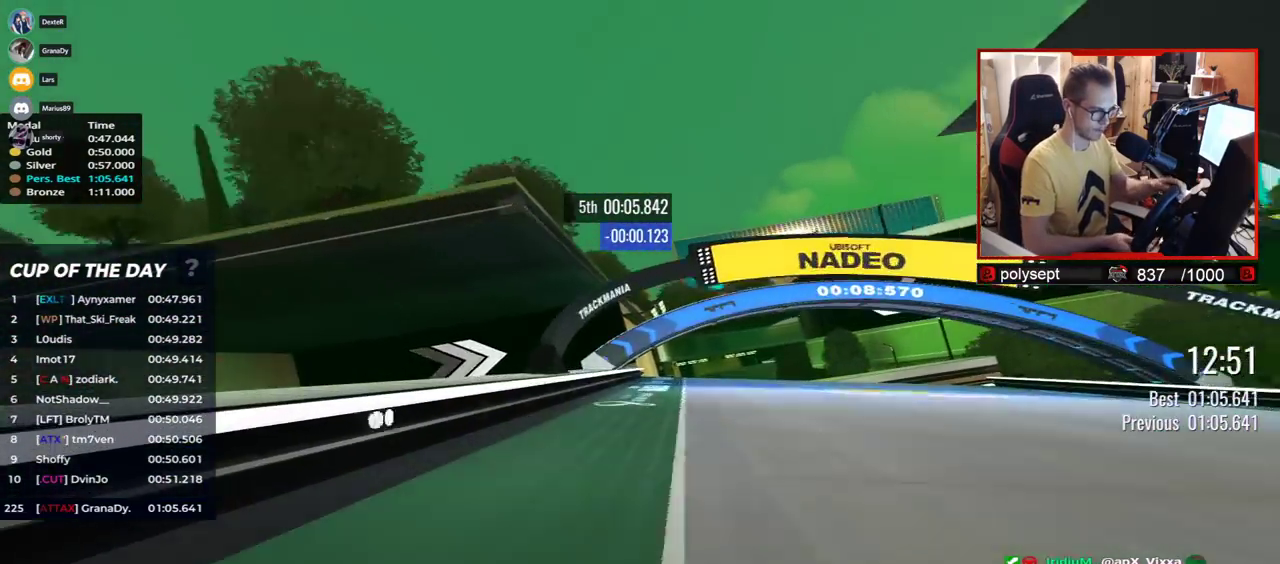
{"keys": ["right", "up"], "events": [[50, "right", "up"], [100, "left", "down"], [367, "left", "up"], [450, "right", "down"]]}
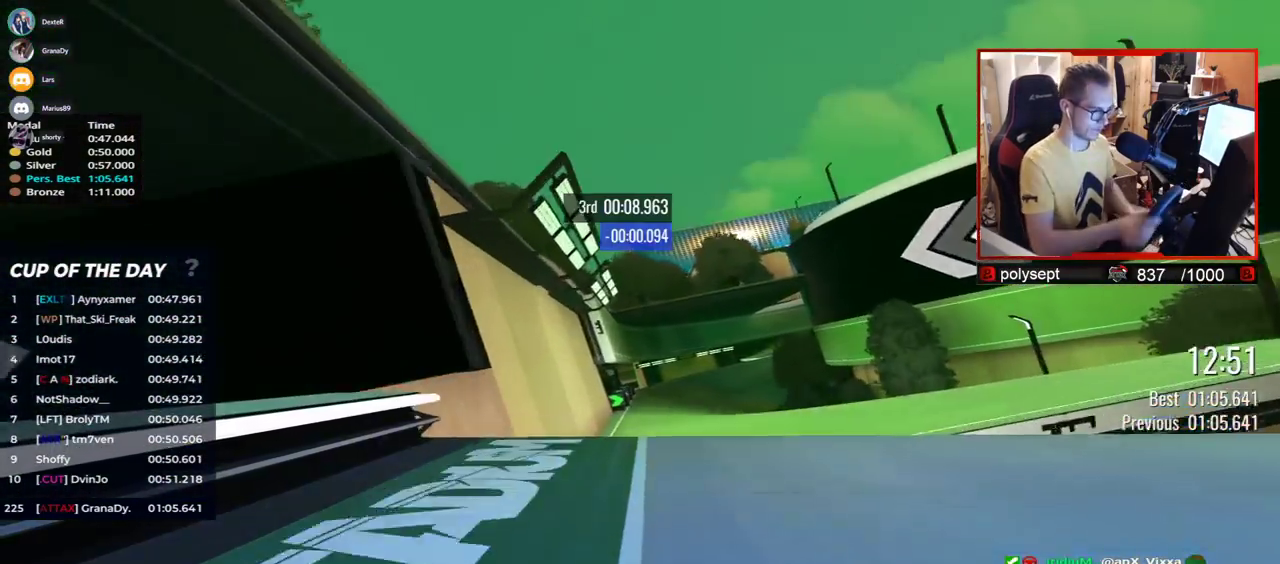
{"keys": ["right", "up"], "events": [[250, "down", "down"], [367, "down", "up"]]}
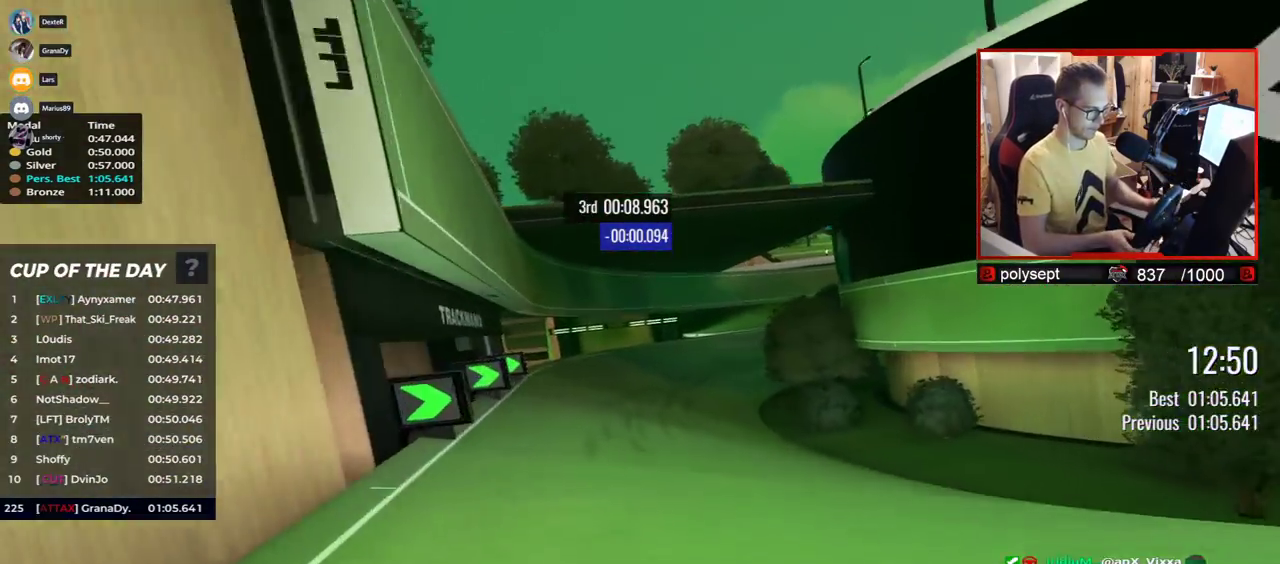
{"keys": ["right", "up"], "events": []}
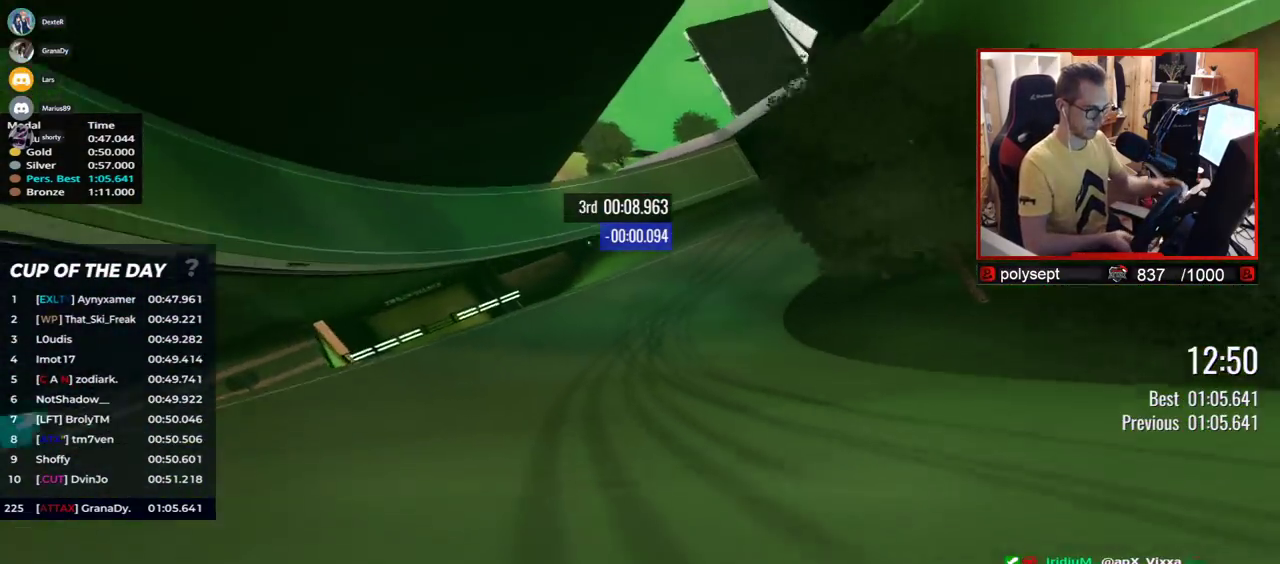
{"keys": ["right", "up"], "events": []}
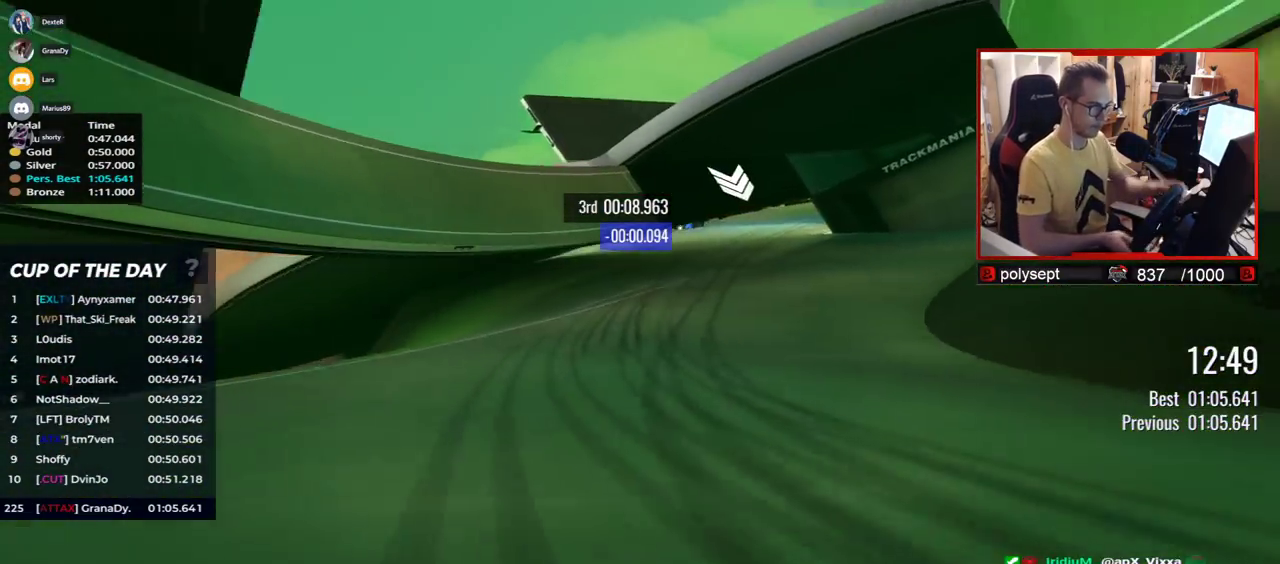
{"keys": ["right", "up"], "events": []}
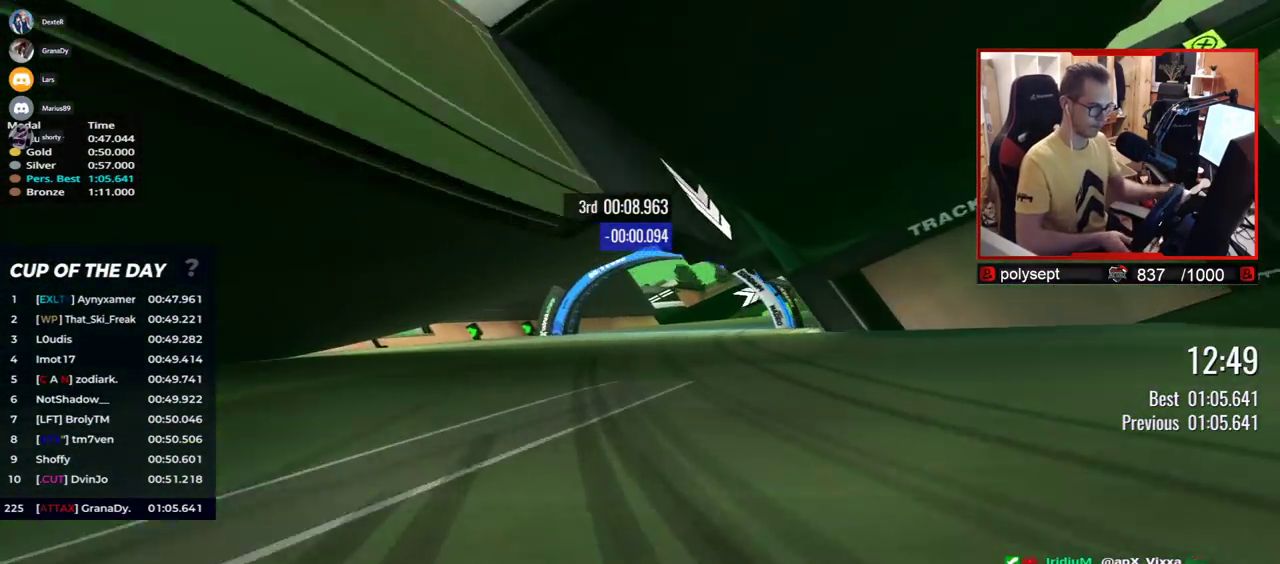
{"keys": ["right", "up"], "events": []}
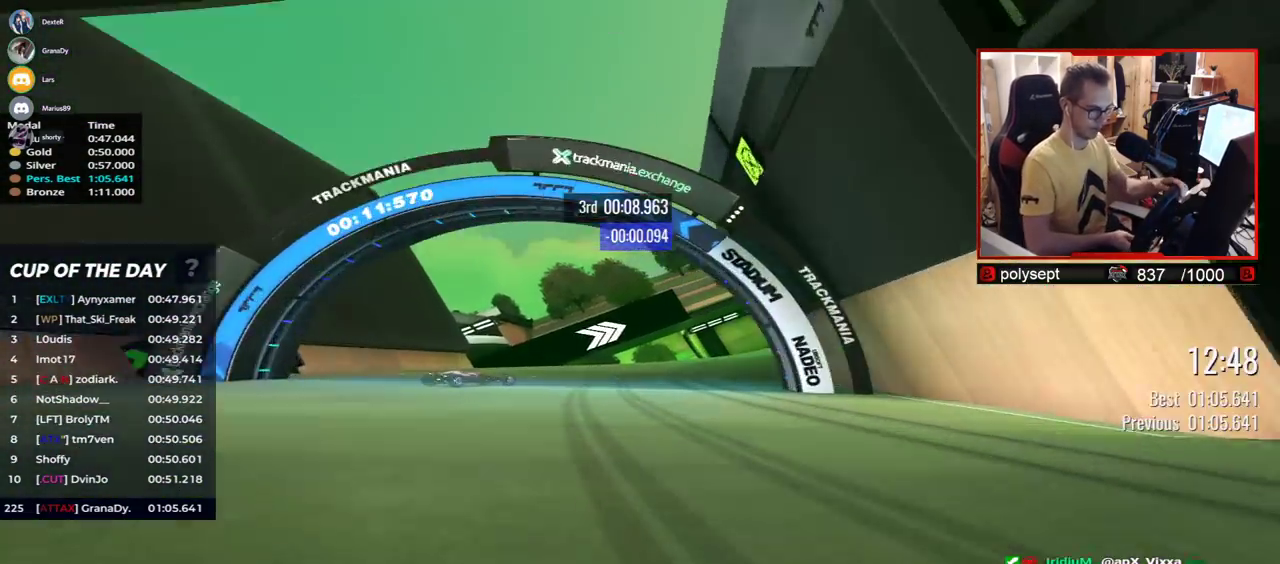
{"keys": ["right", "up"], "events": [[283, "up", "up"], [450, "up", "down"]]}
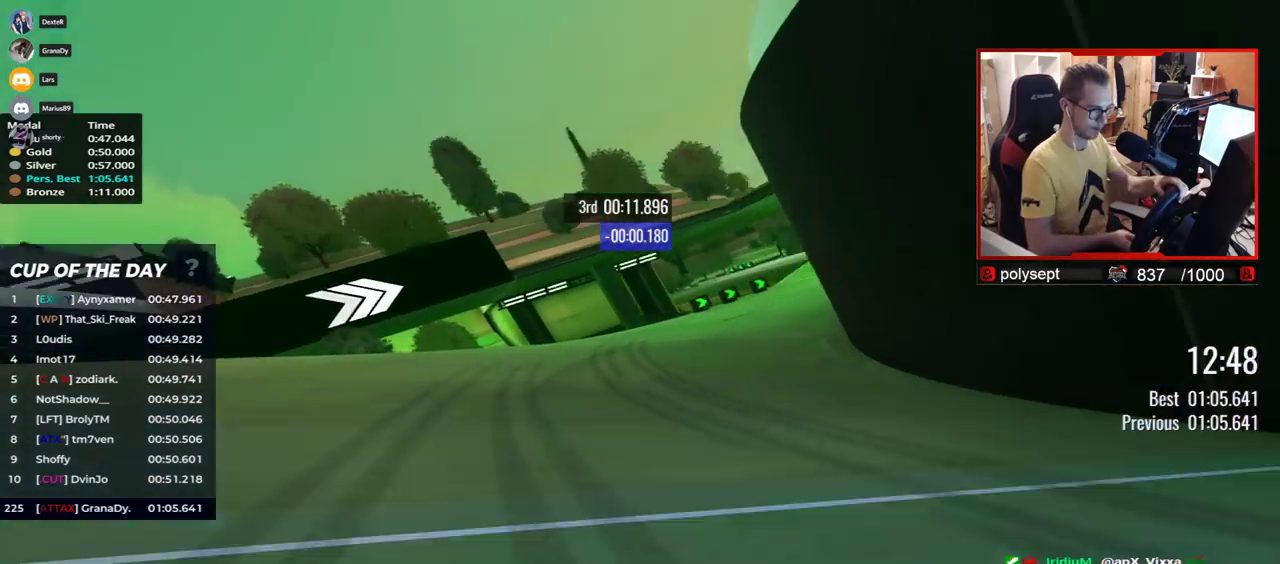
{"keys": ["right", "up"], "events": [[17, "up", "up"], [100, "up", "down"]]}
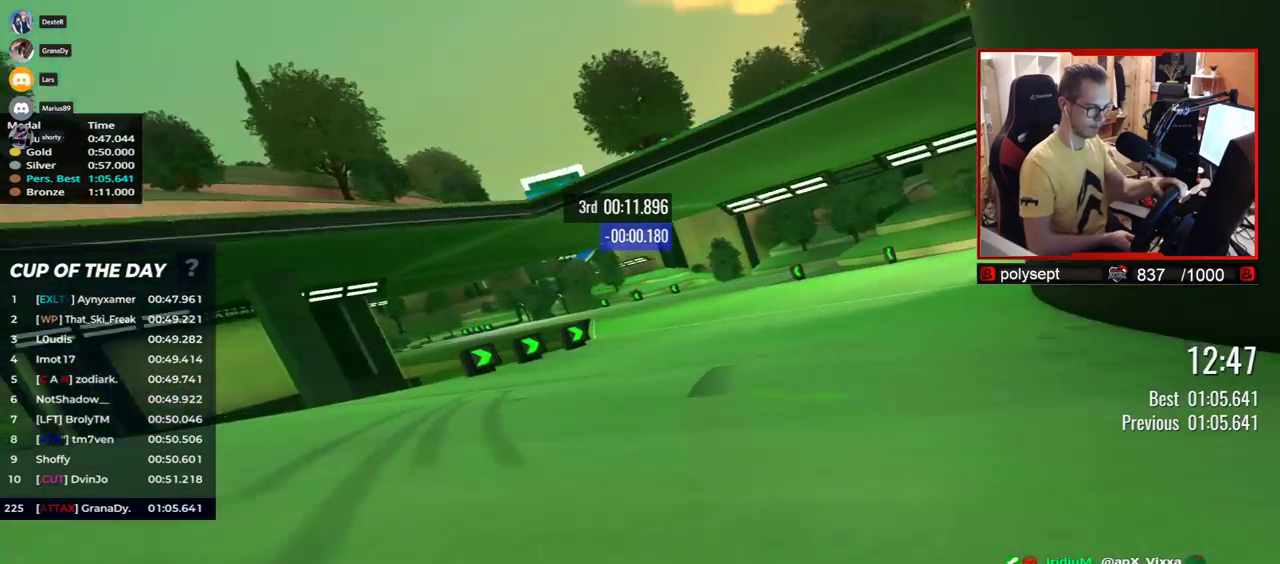
{"keys": ["left", "up"], "events": [[267, "right", "up"], [300, "left", "down"]]}
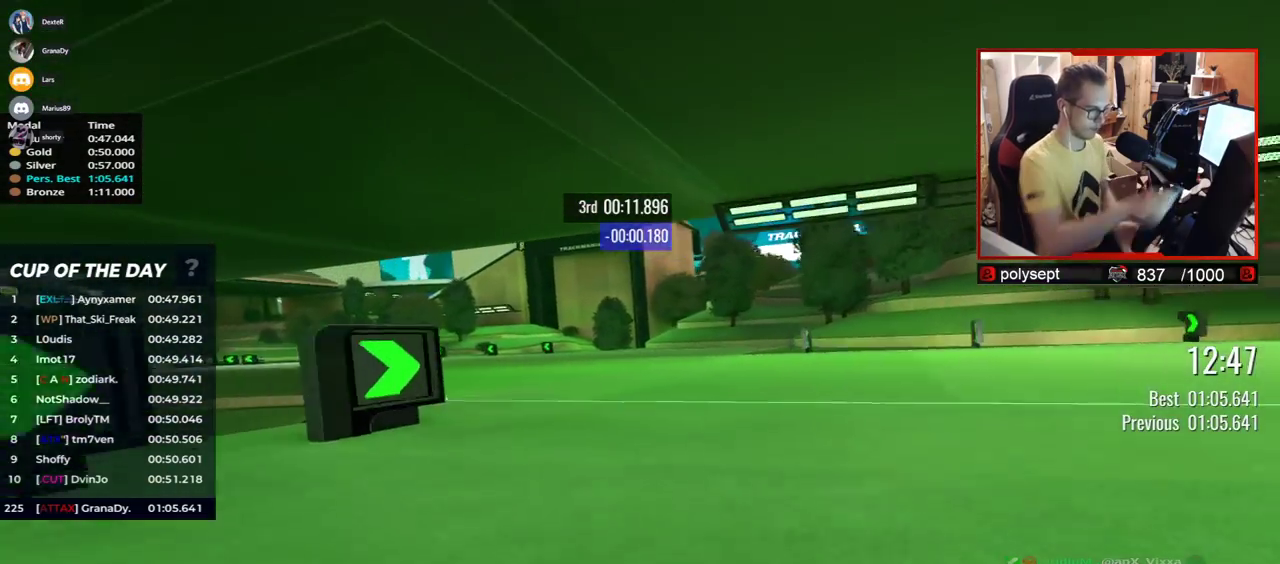
{"keys": ["left", "up"], "events": []}
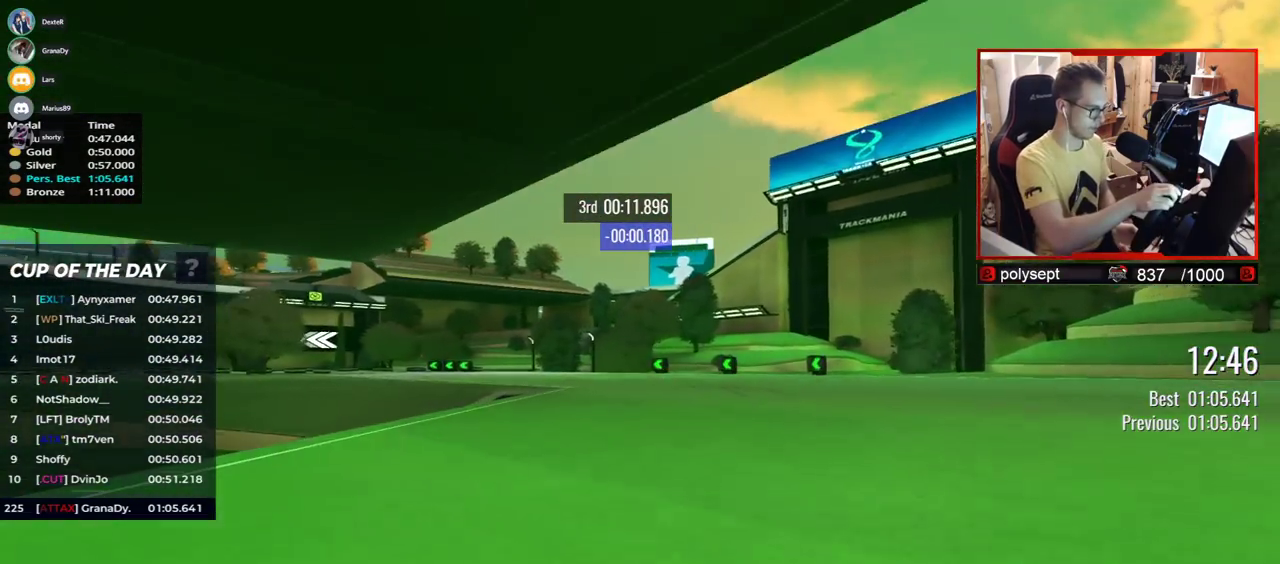
{"keys": ["left", "up"], "events": []}
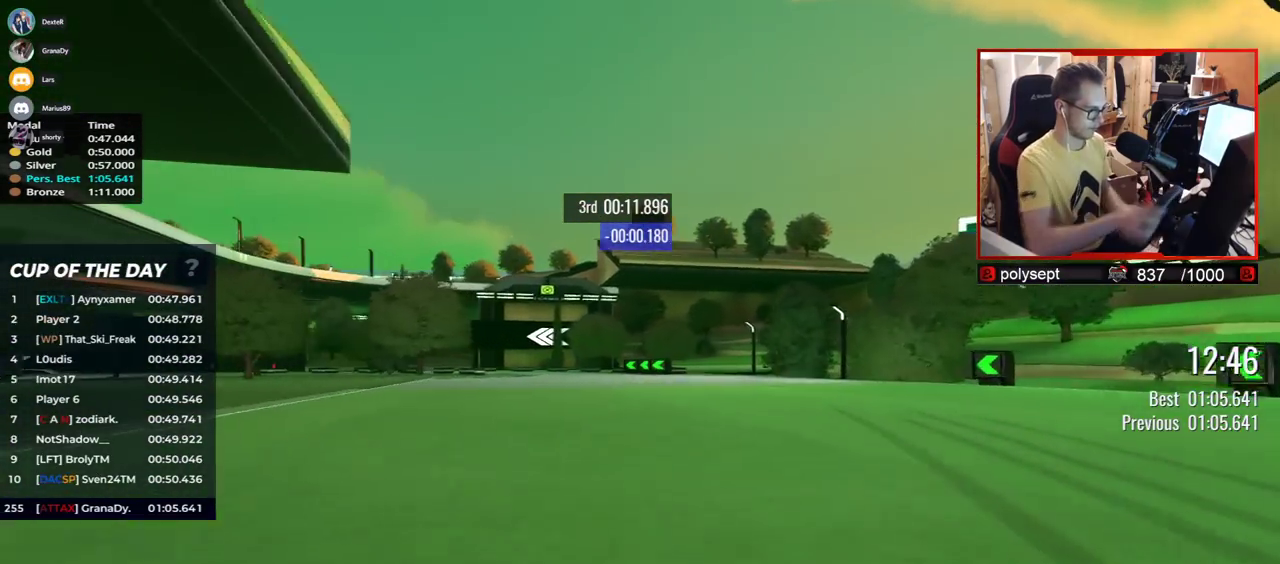
{"keys": ["left", "up"], "events": [[17, "left", "up"], [300, "left", "down"]]}
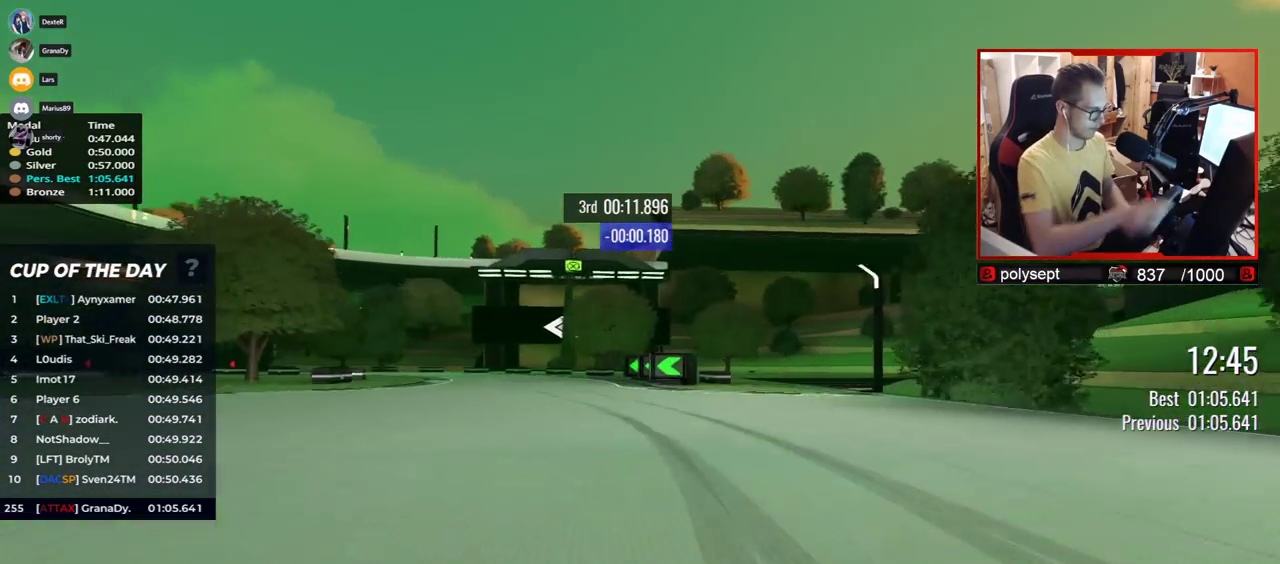
{"keys": ["left", "up"], "events": []}